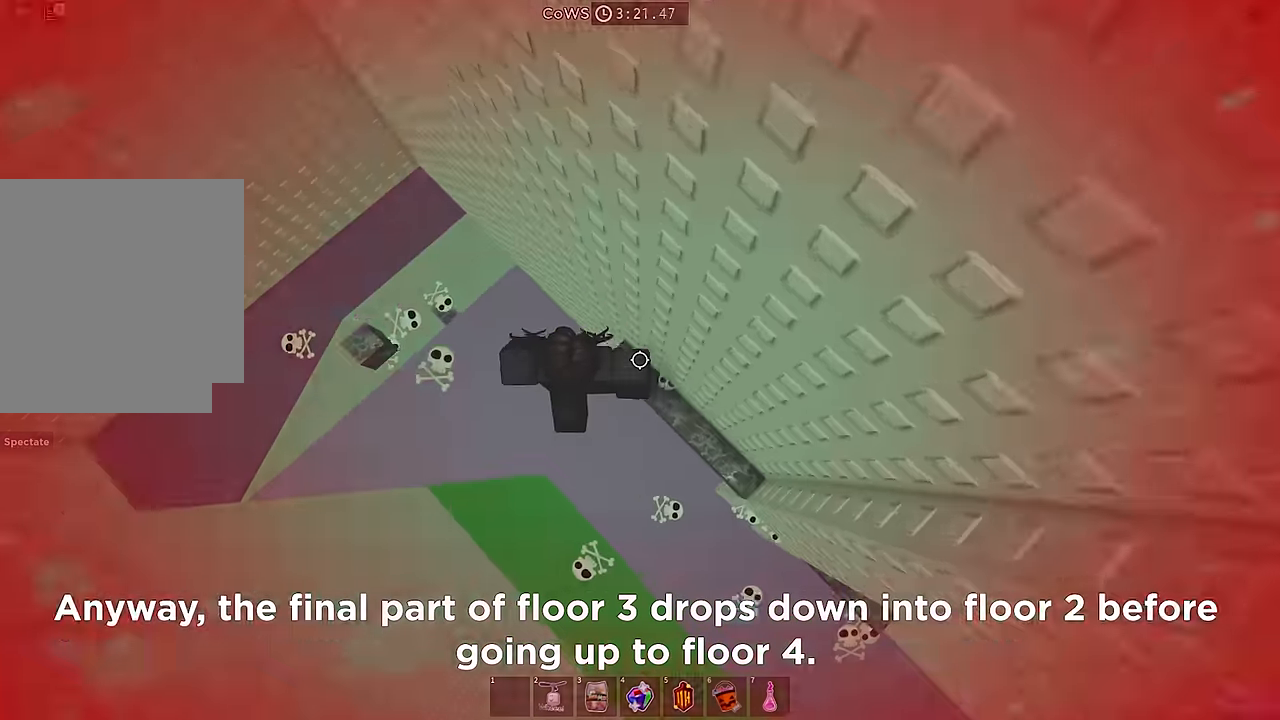
Gameplay with keyboard; each line is a JSON object with the keys held at the frame after it. "events" lists presses ("down") and releases ("up") of "a", "ctrl", "d", "e", "q", "s", "shift", "space" and "w" between this image and that frame as [ms after this image, input, new state], when the widget could be followed in between. No other keys are recorded. Mouse input is not recorded.
{"keys": ["a", "space"], "events": [[134, "space", "up"], [500, "space", "down"]]}
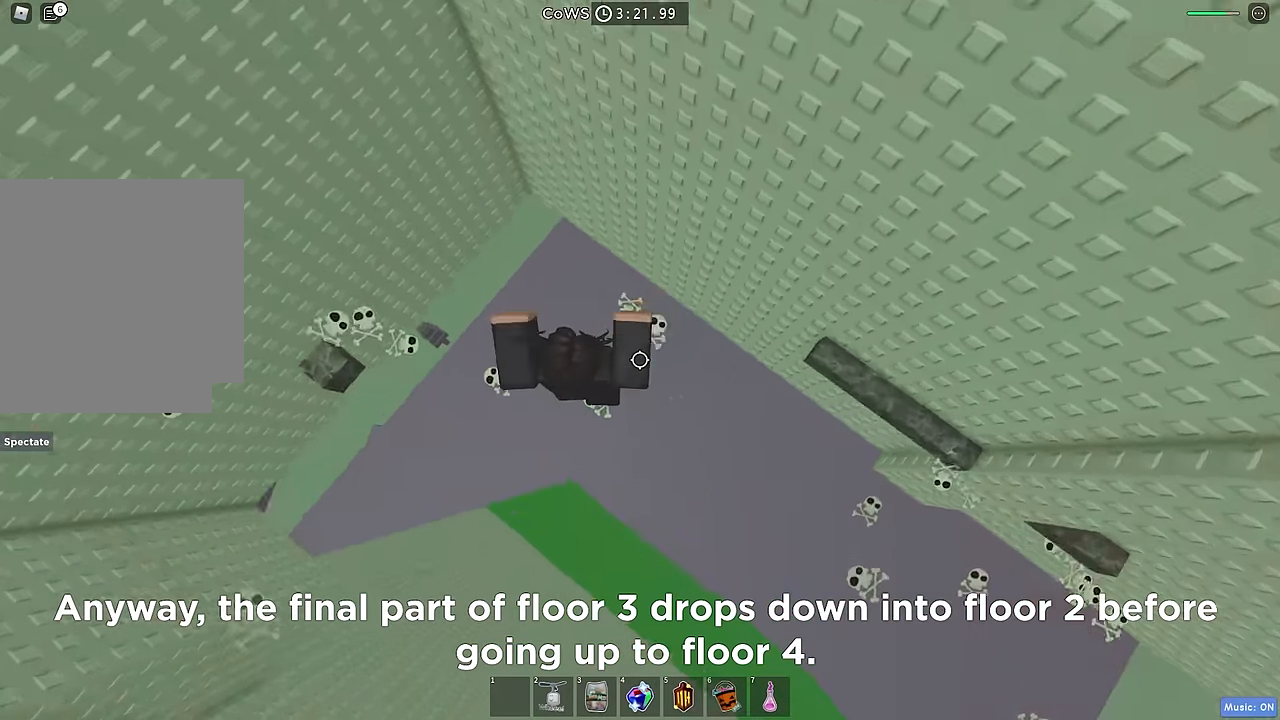
{"keys": [], "events": [[134, "space", "up"], [400, "a", "up"]]}
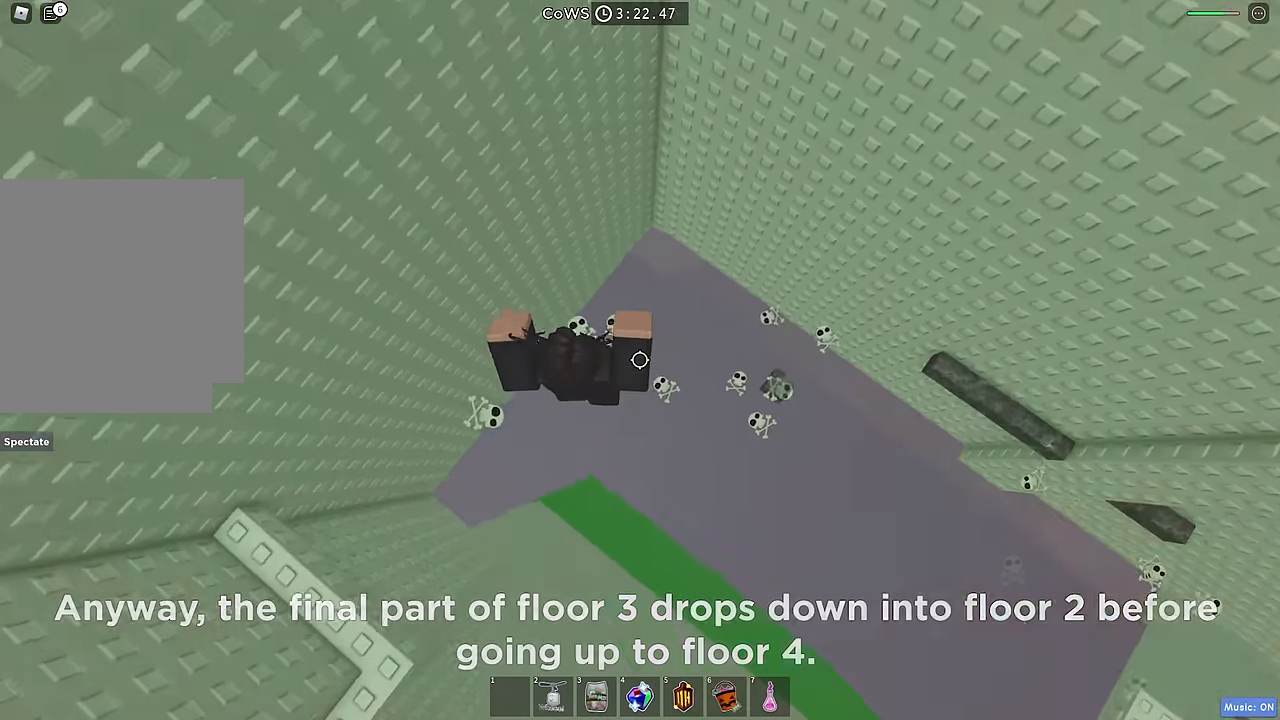
{"keys": ["w"], "events": [[67, "shift", "down"], [150, "shift", "up"], [234, "w", "down"], [334, "space", "down"], [433, "space", "up"]]}
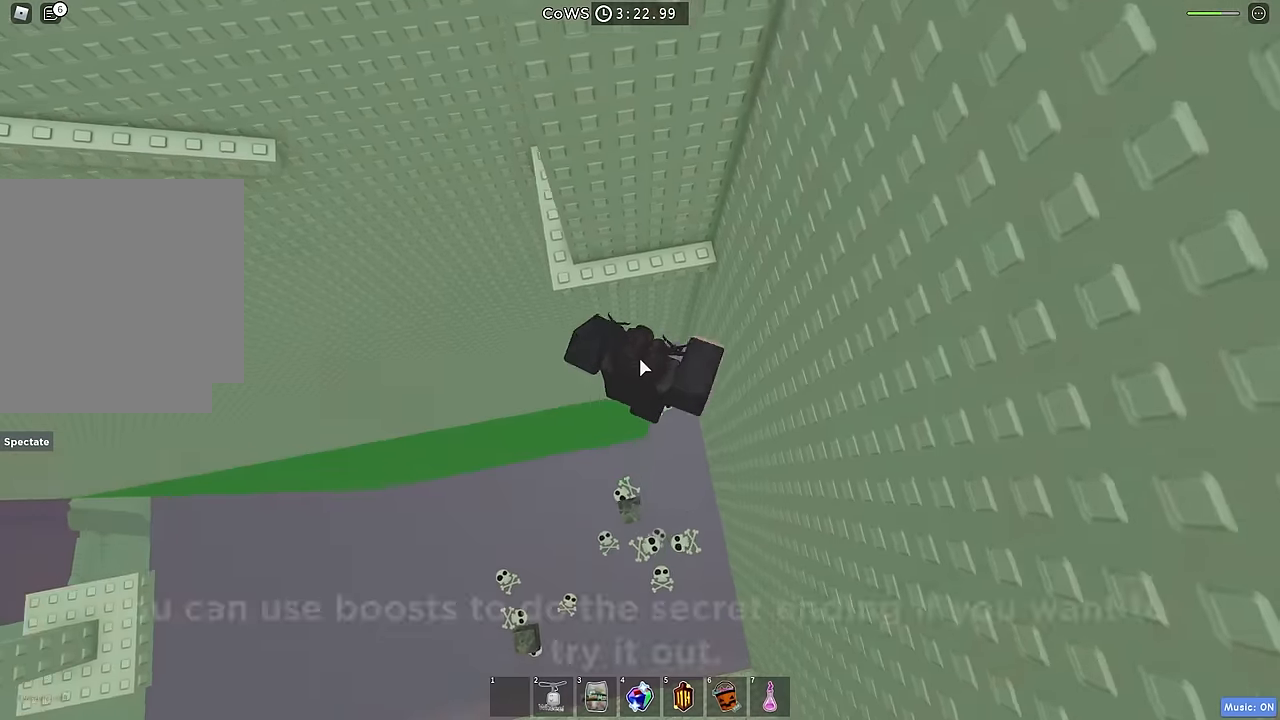
{"keys": ["a", "w"], "events": [[167, "shift", "down"], [283, "shift", "up"], [433, "a", "down"]]}
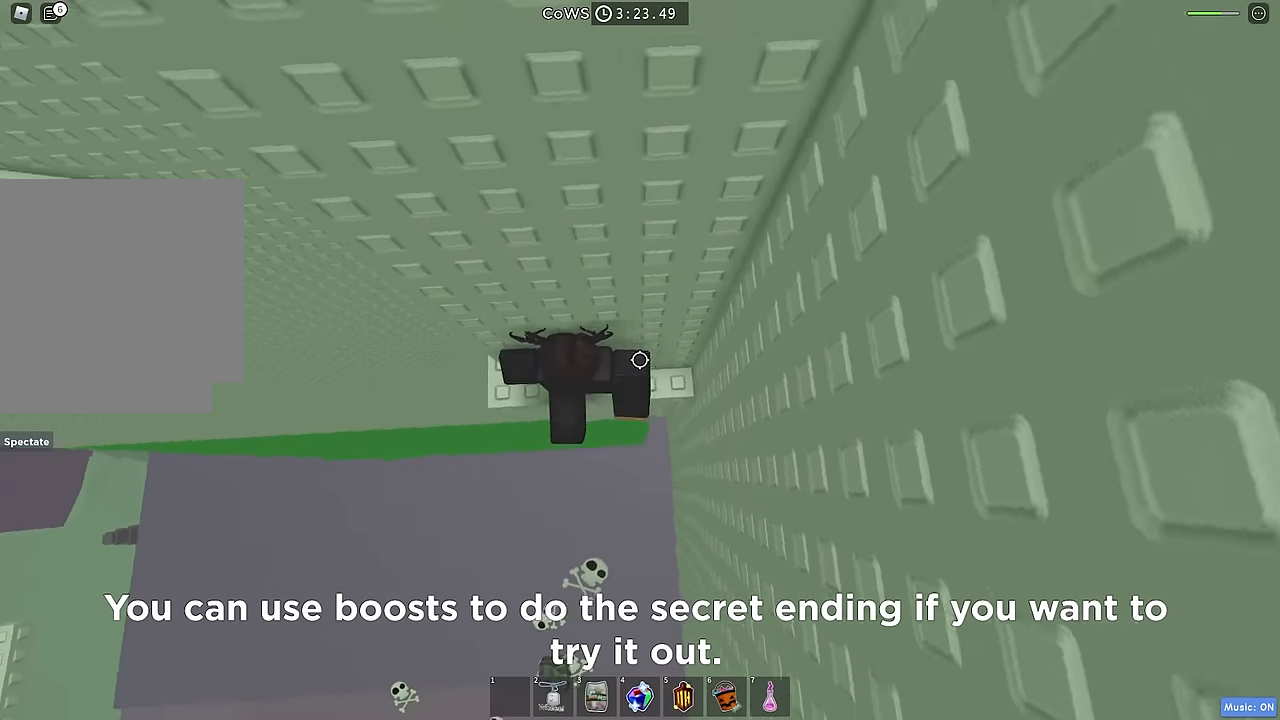
{"keys": ["d", "w"], "events": [[17, "w", "up"], [183, "space", "down"], [217, "w", "down"], [300, "a", "up"], [300, "space", "up"], [450, "d", "down"]]}
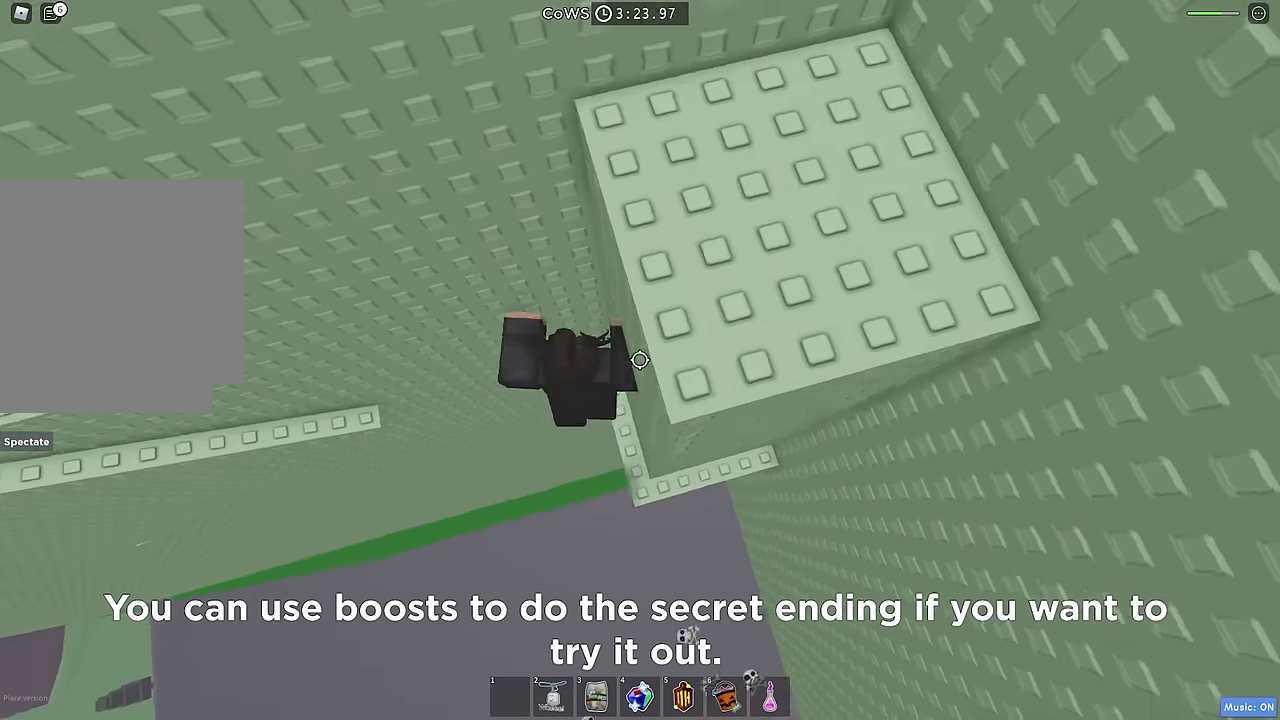
{"keys": ["a", "space"], "events": [[117, "d", "up"], [200, "w", "up"], [333, "a", "down"], [467, "space", "down"]]}
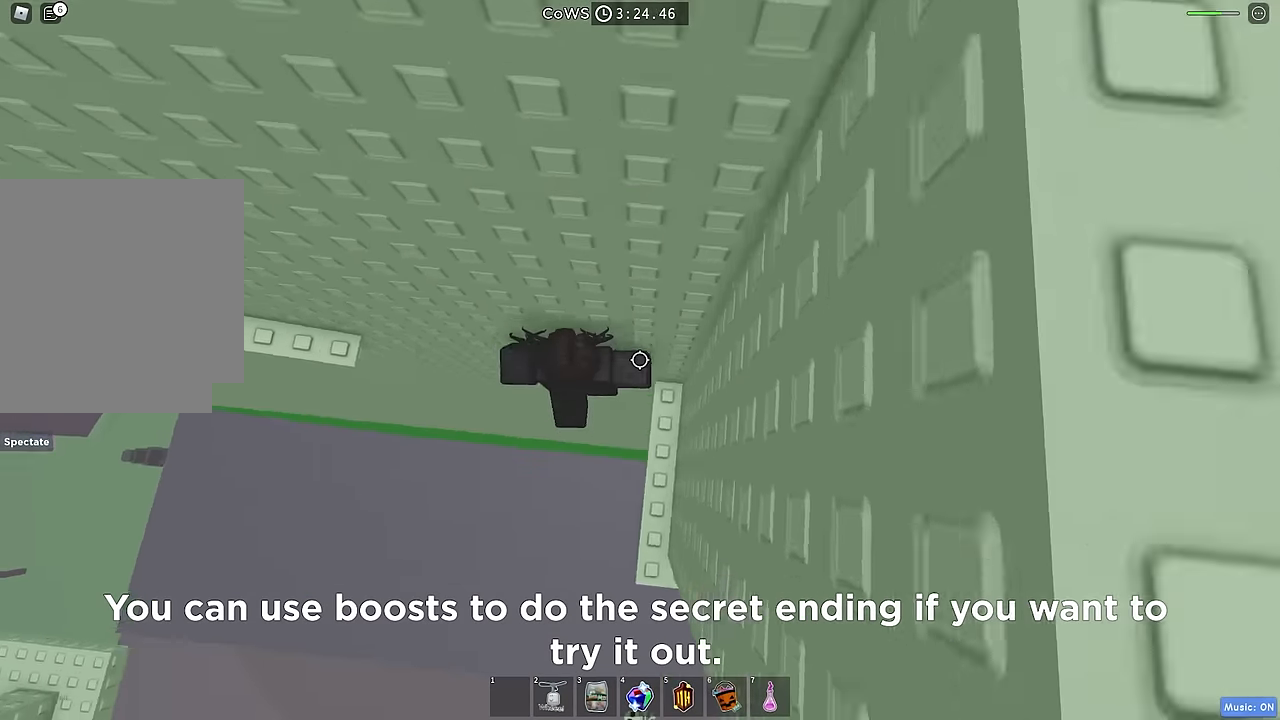
{"keys": ["a"], "events": [[67, "space", "up"]]}
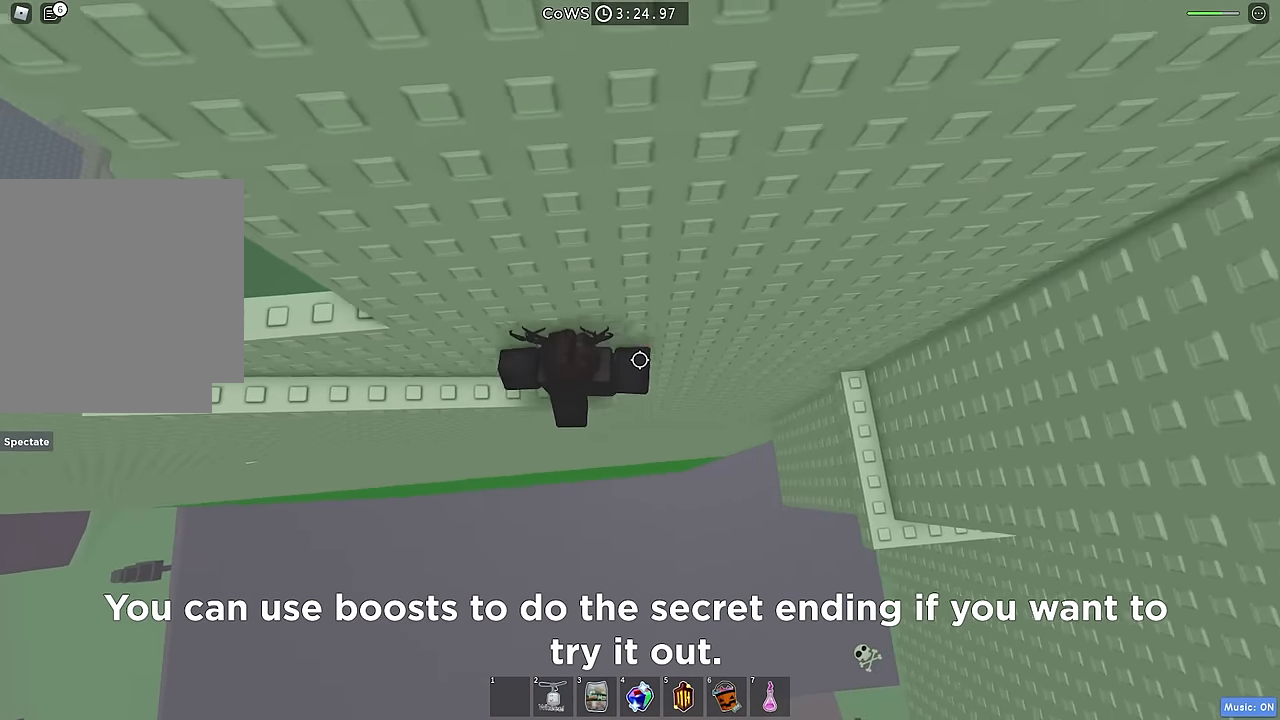
{"keys": [], "events": [[233, "space", "down"], [383, "space", "up"], [433, "a", "up"]]}
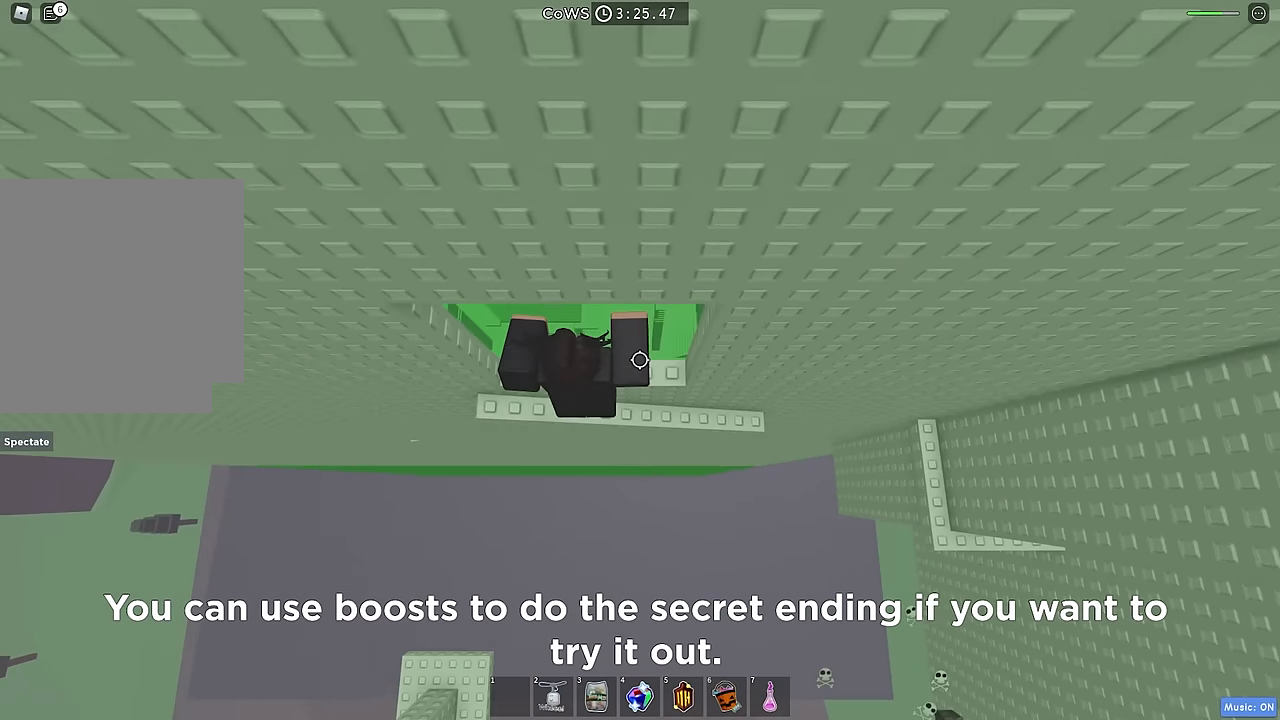
{"keys": [], "events": [[100, "d", "down"], [167, "d", "up"]]}
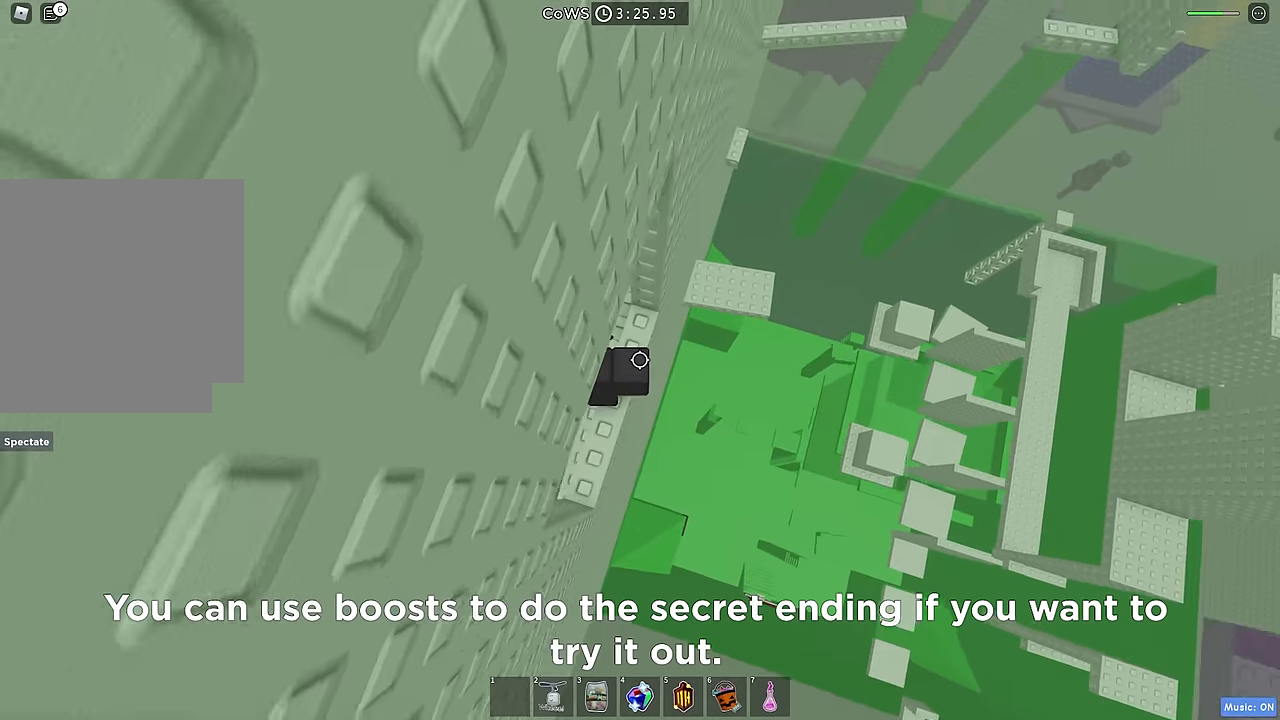
{"keys": ["d"], "events": [[317, "d", "down"]]}
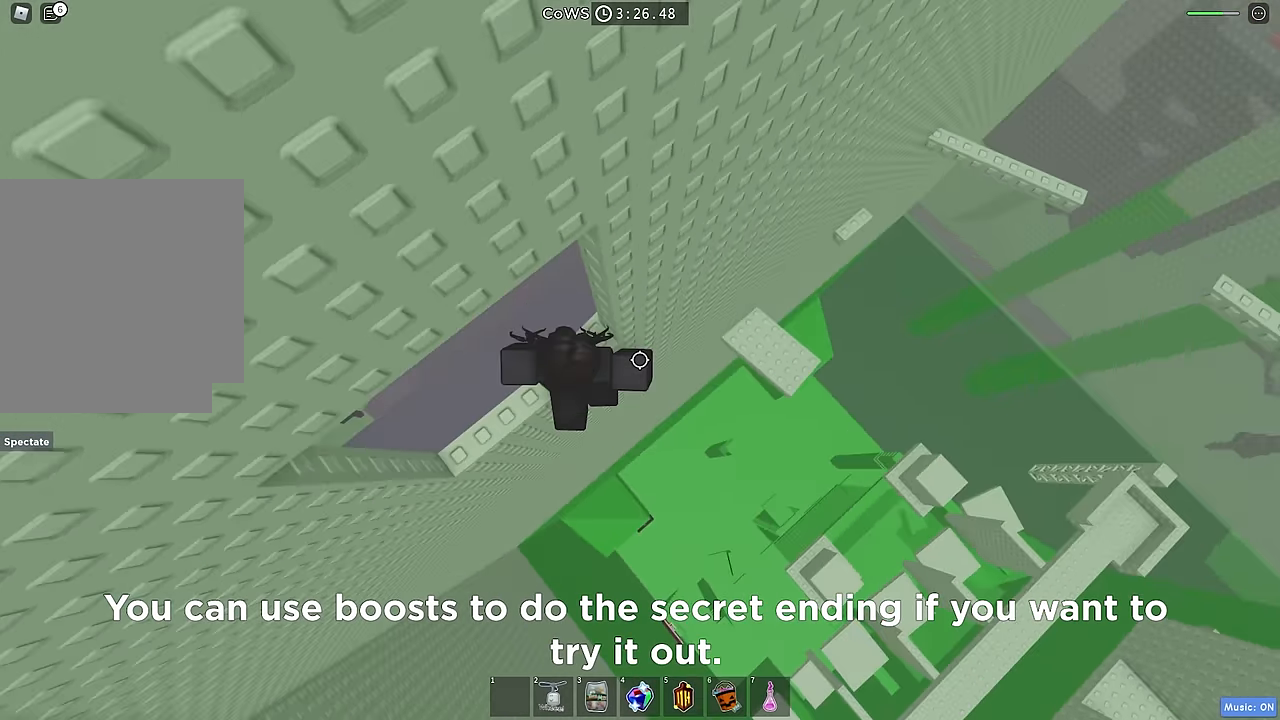
{"keys": ["d"], "events": [[33, "space", "down"], [133, "space", "up"]]}
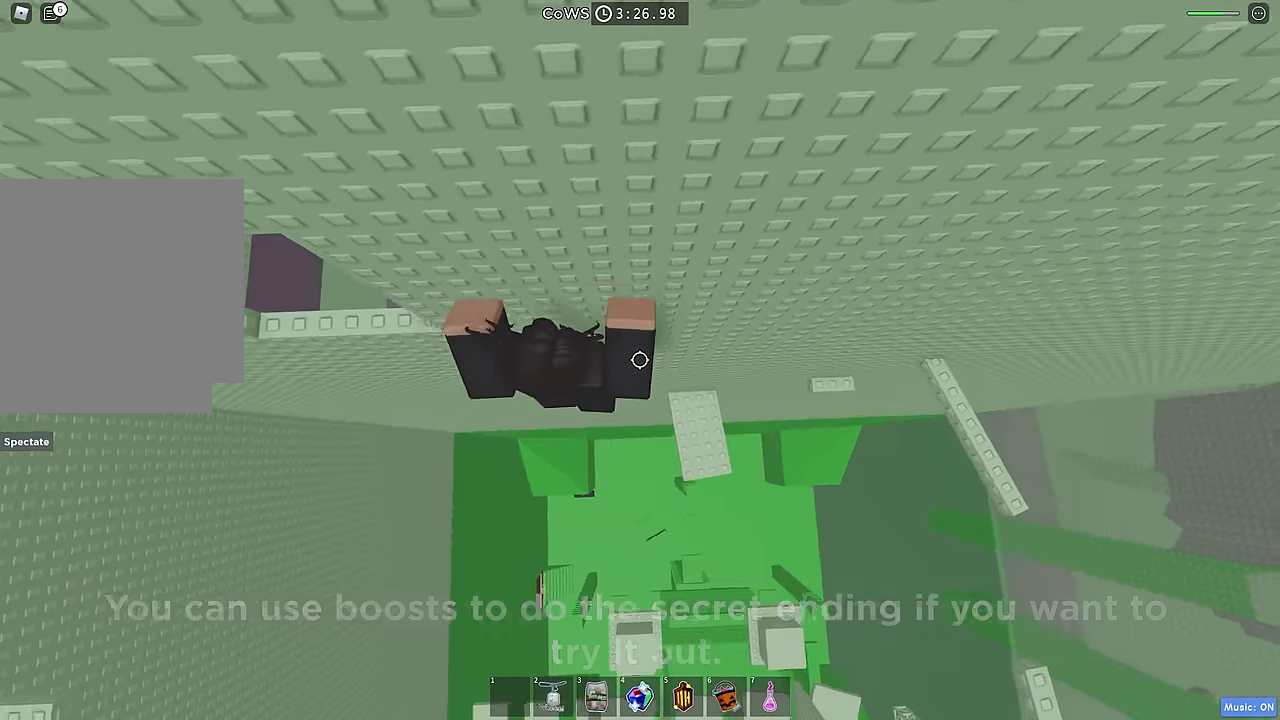
{"keys": ["d", "space"], "events": [[467, "space", "down"]]}
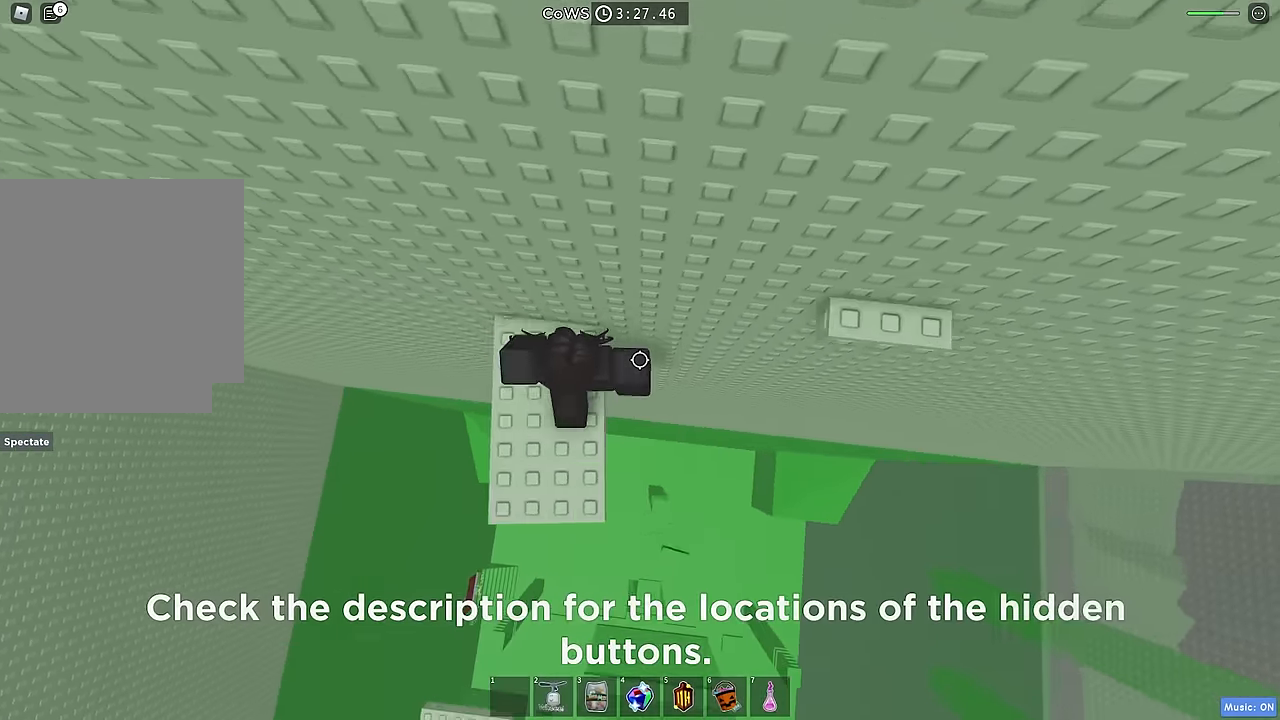
{"keys": ["d"], "events": [[117, "space", "up"]]}
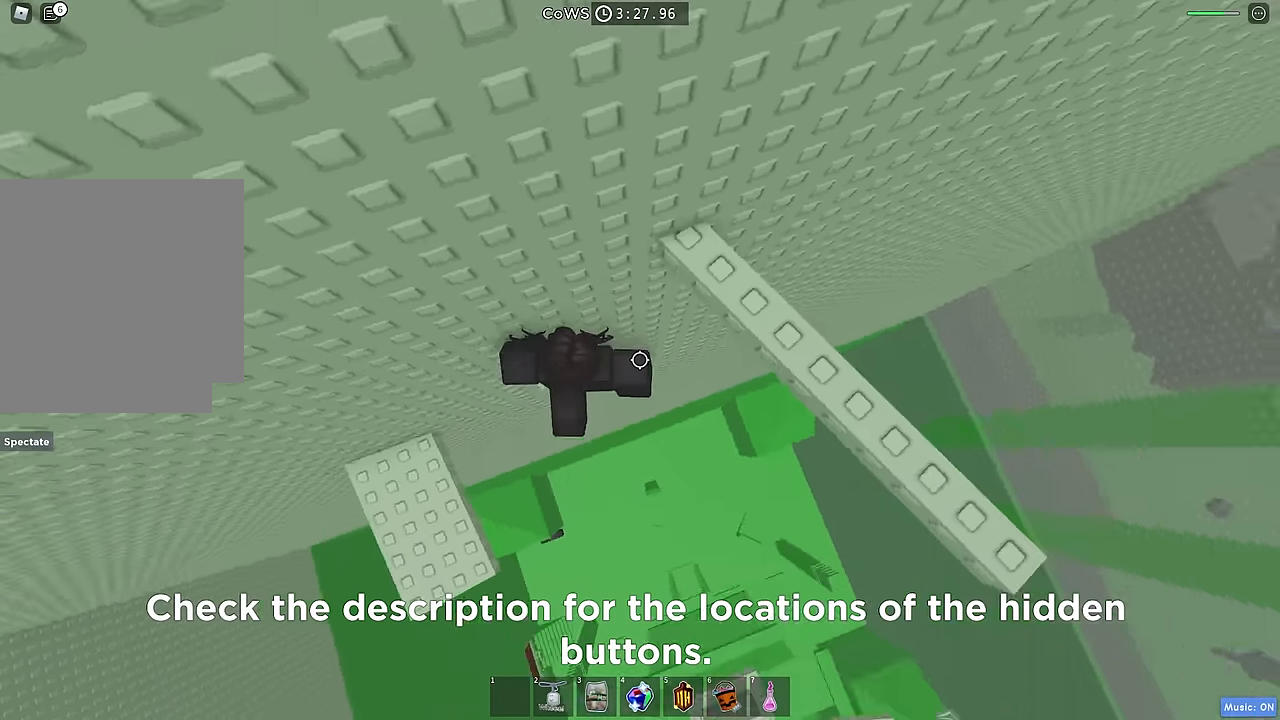
{"keys": [], "events": [[17, "space", "down"], [150, "space", "up"], [483, "d", "up"]]}
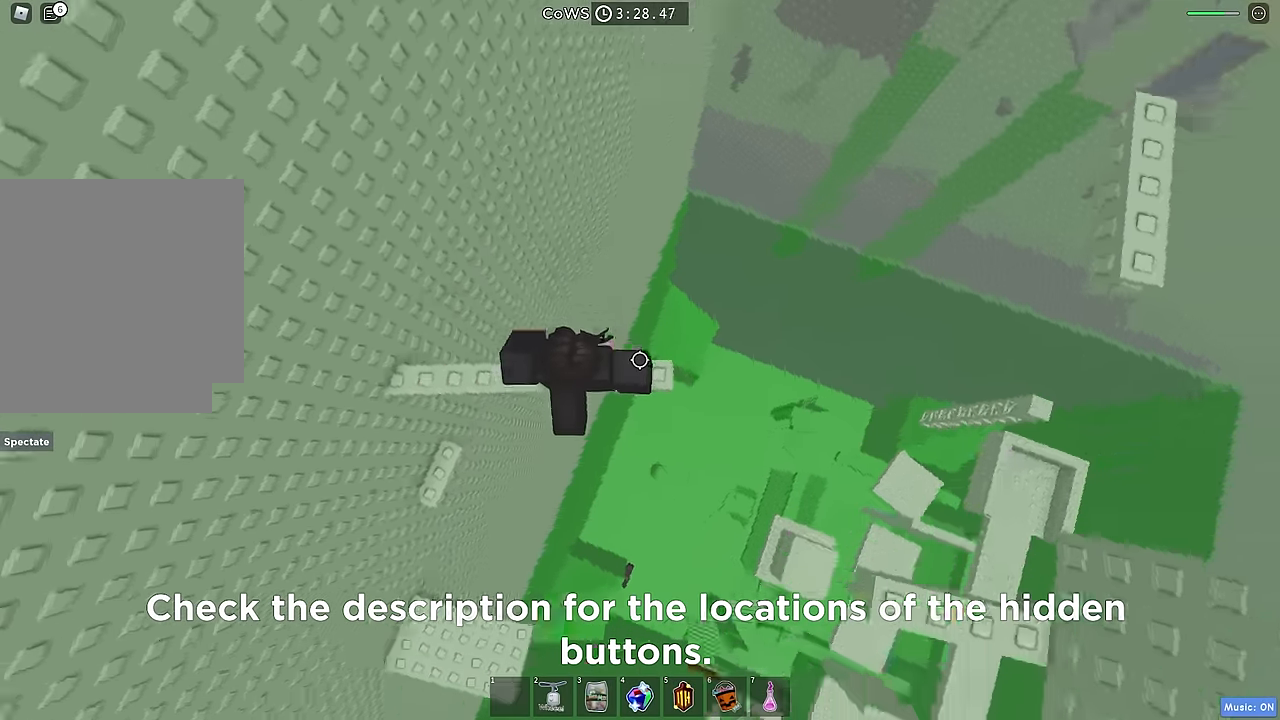
{"keys": ["d", "space"], "events": [[317, "d", "down"], [500, "space", "down"]]}
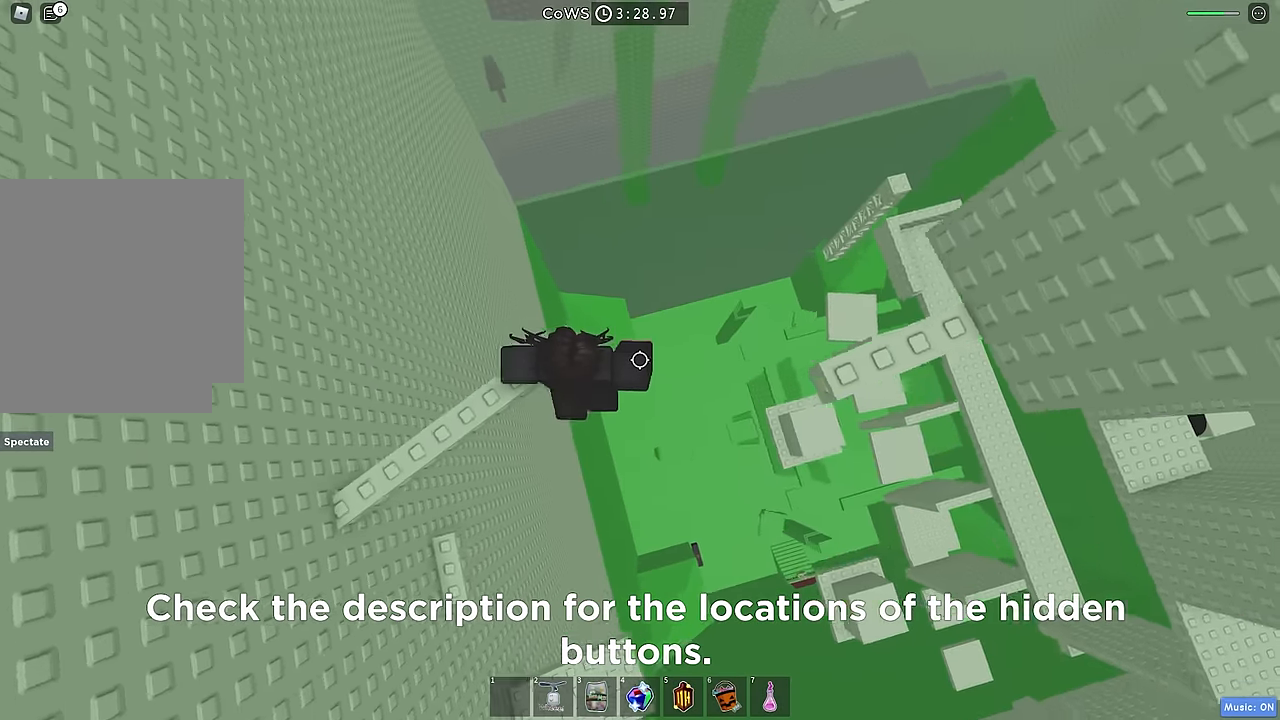
{"keys": [], "events": [[117, "space", "up"], [433, "d", "up"]]}
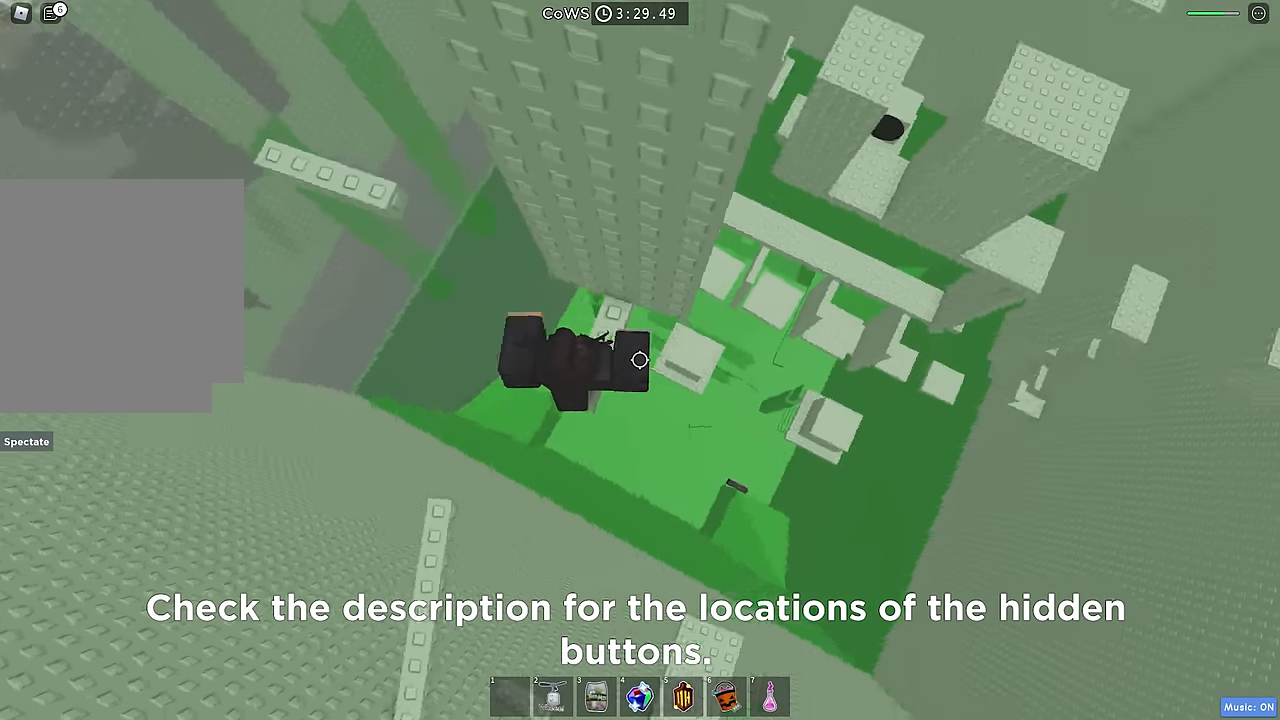
{"keys": ["a", "space"], "events": [[100, "w", "down"], [267, "w", "up"], [300, "a", "down"], [433, "space", "down"]]}
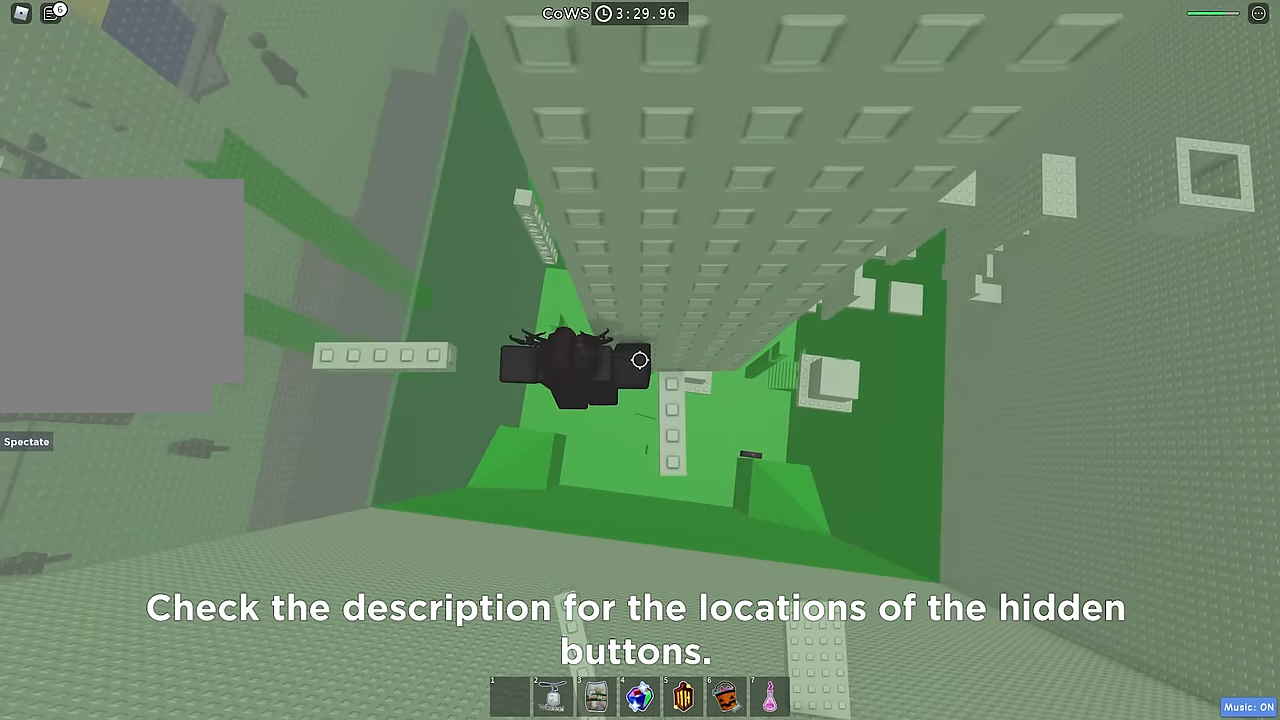
{"keys": ["a"], "events": [[67, "space", "up"]]}
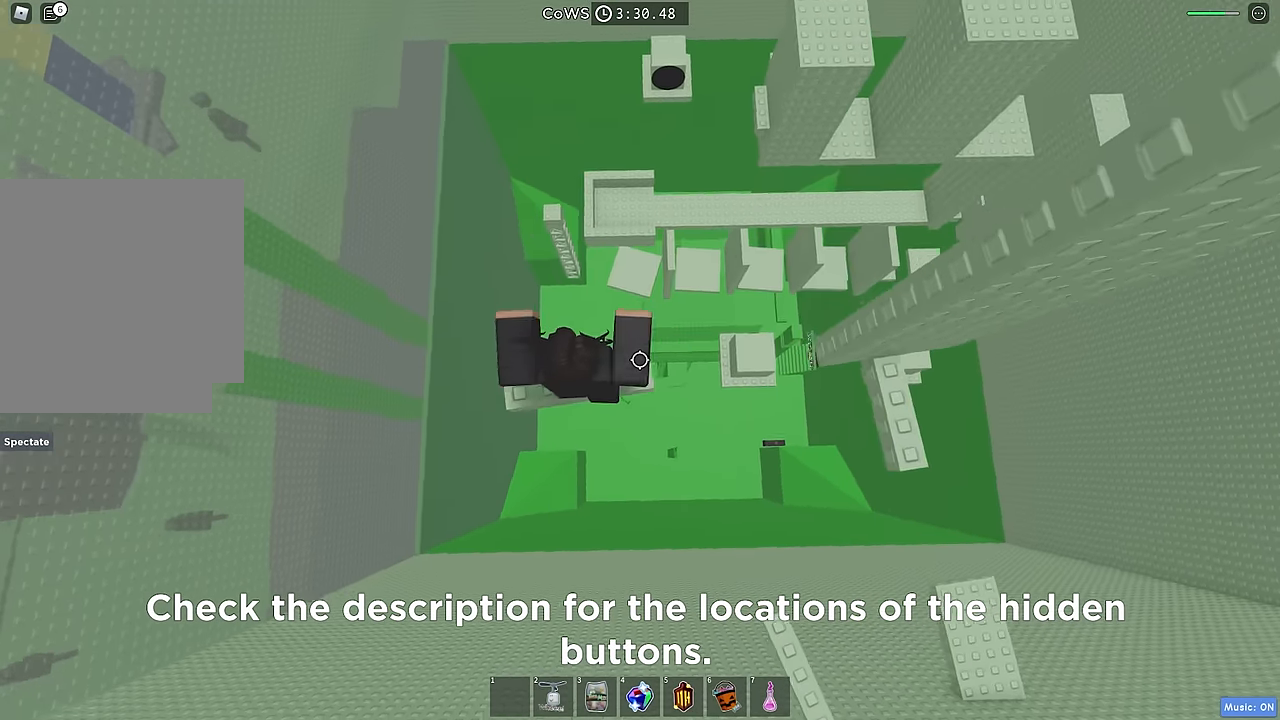
{"keys": ["a"], "events": [[267, "space", "down"], [400, "space", "up"]]}
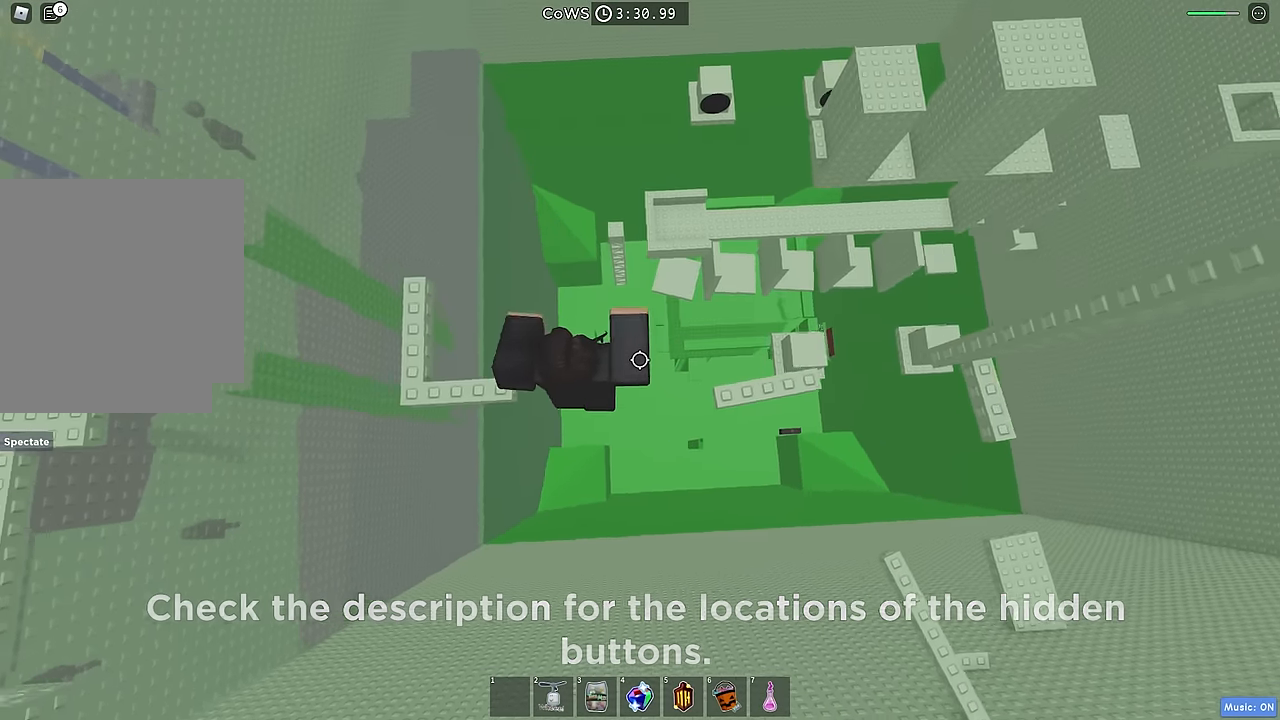
{"keys": [], "events": [[300, "space", "down"], [450, "space", "up"], [483, "a", "up"]]}
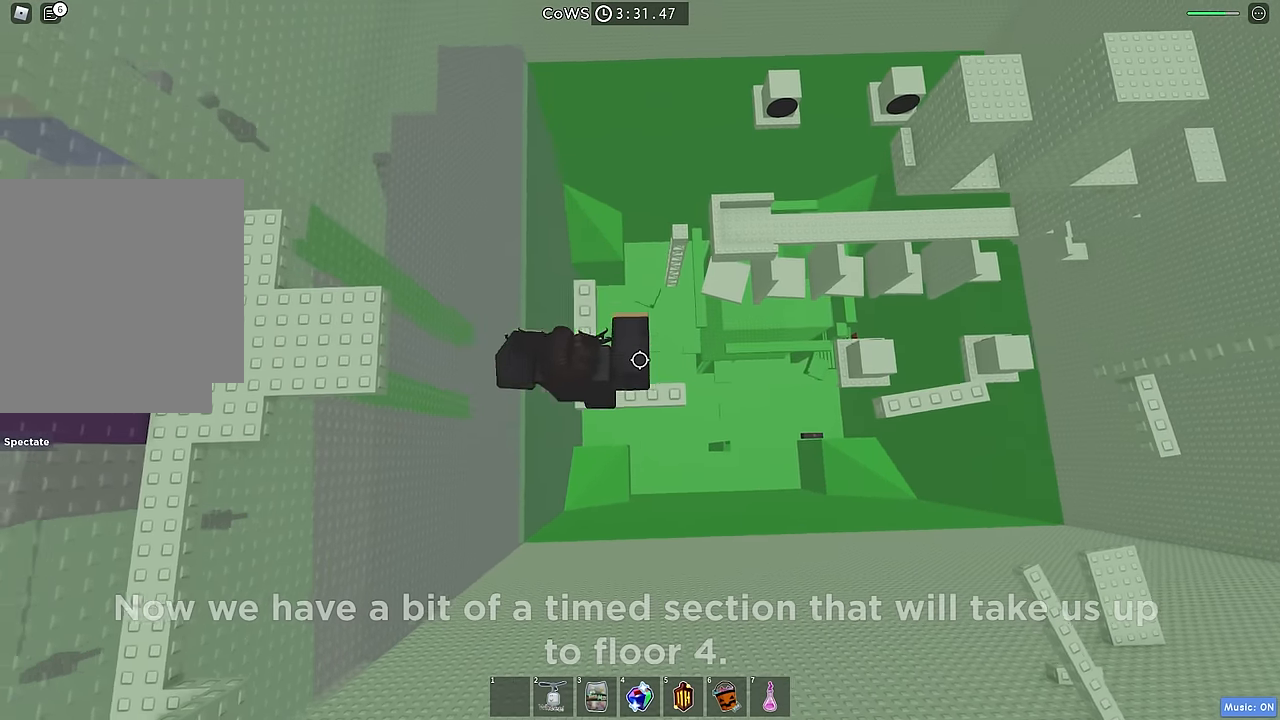
{"keys": [], "events": [[133, "w", "down"], [267, "w", "up"], [283, "shift", "down"], [400, "shift", "up"]]}
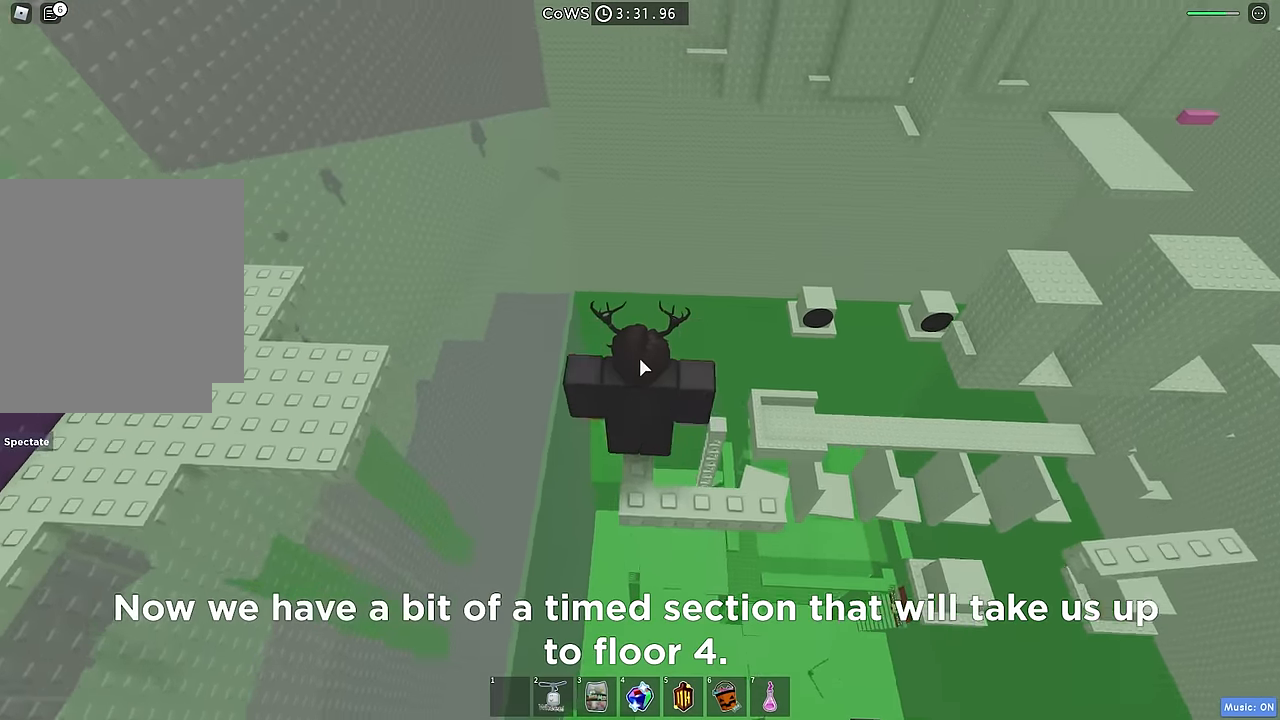
{"keys": ["w"], "events": [[117, "w", "down"], [233, "space", "down"], [367, "space", "up"]]}
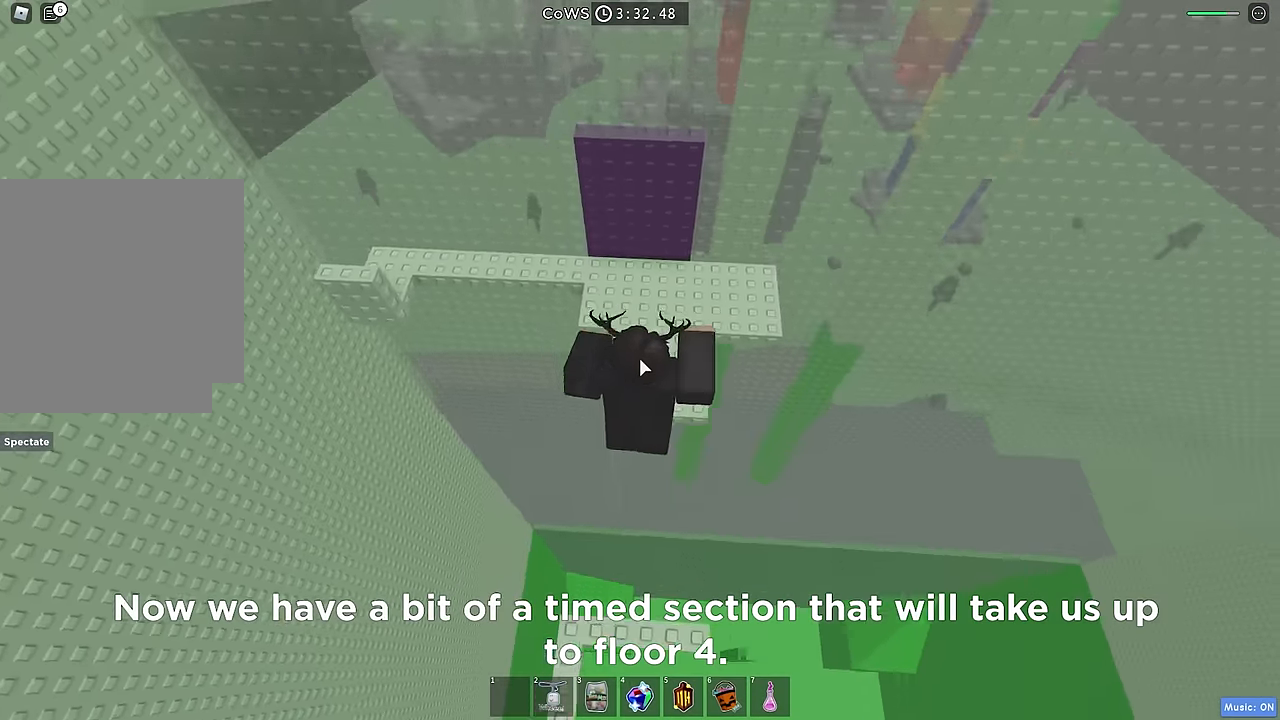
{"keys": ["w"], "events": [[67, "shift", "down"], [183, "shift", "up"]]}
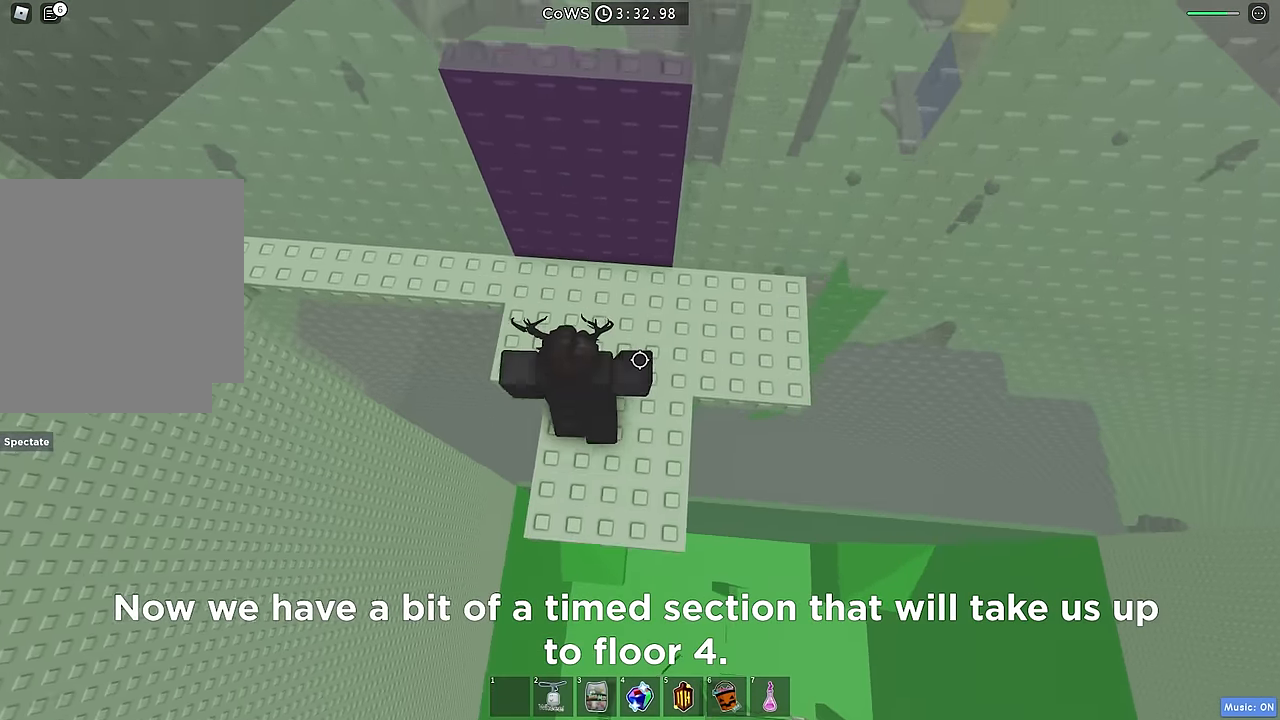
{"keys": ["a"], "events": [[150, "a", "down"], [283, "w", "up"]]}
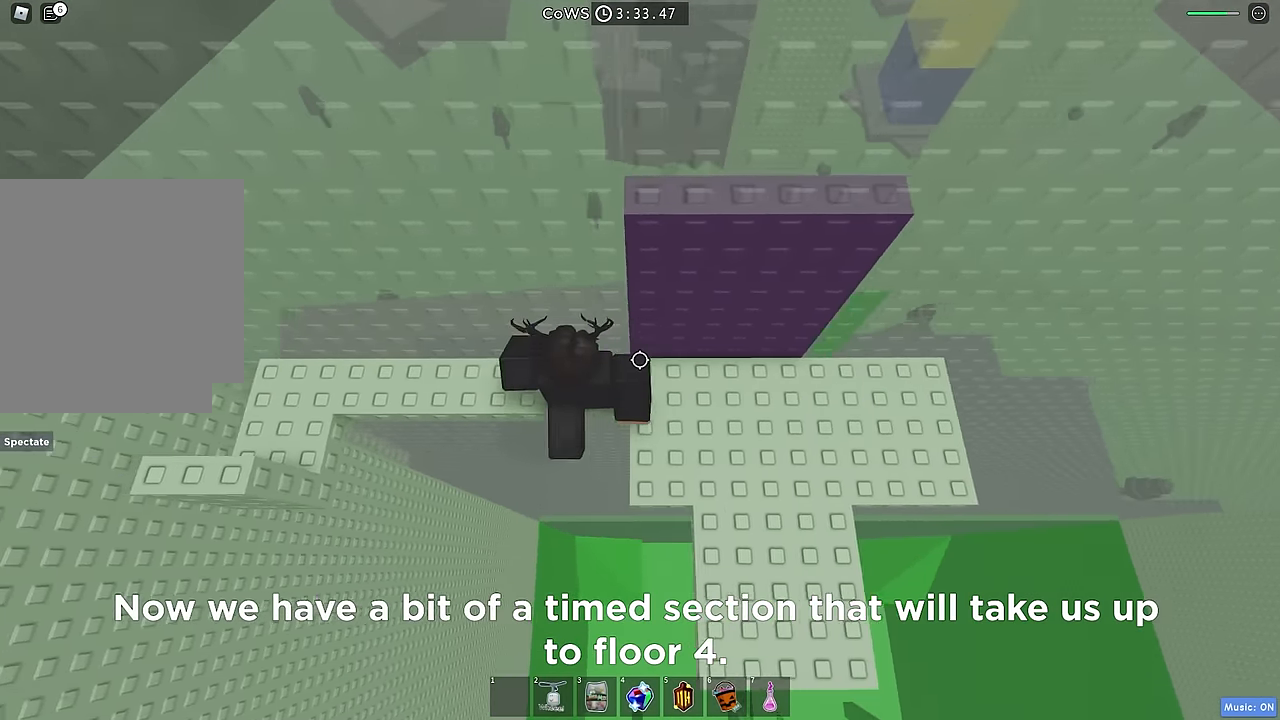
{"keys": ["a"], "events": []}
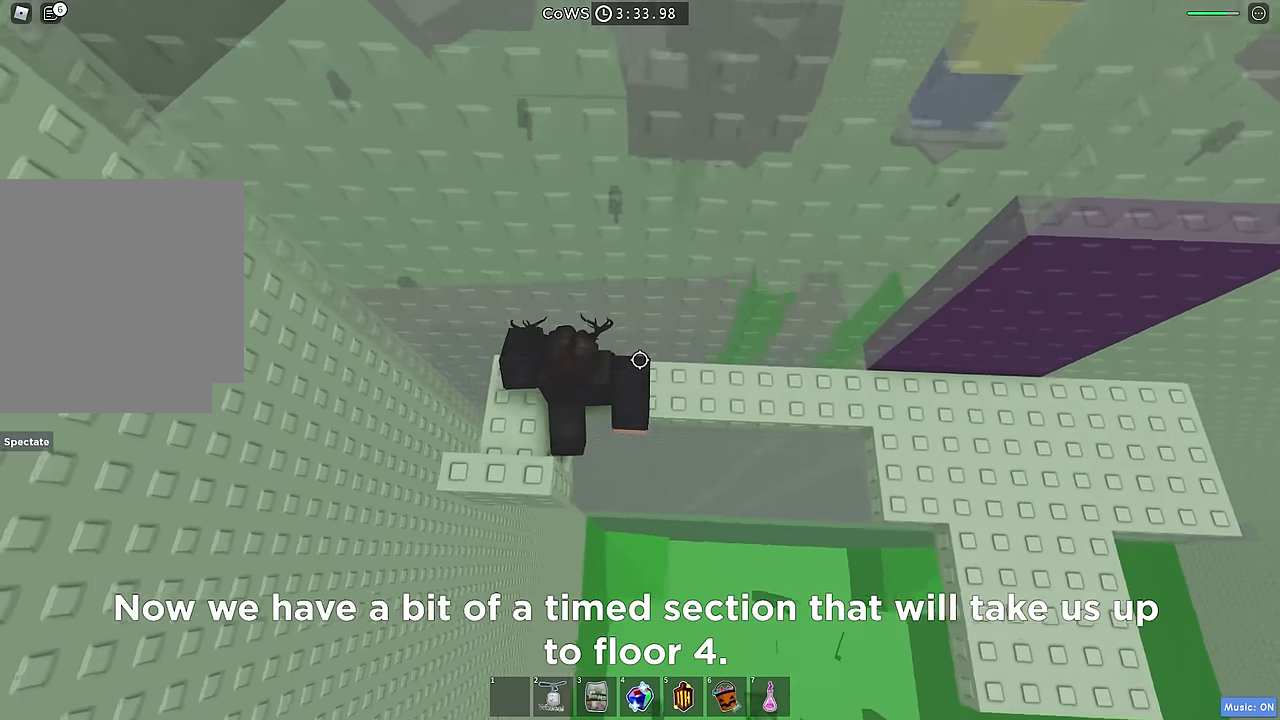
{"keys": ["w"], "events": [[117, "a", "up"], [450, "w", "down"]]}
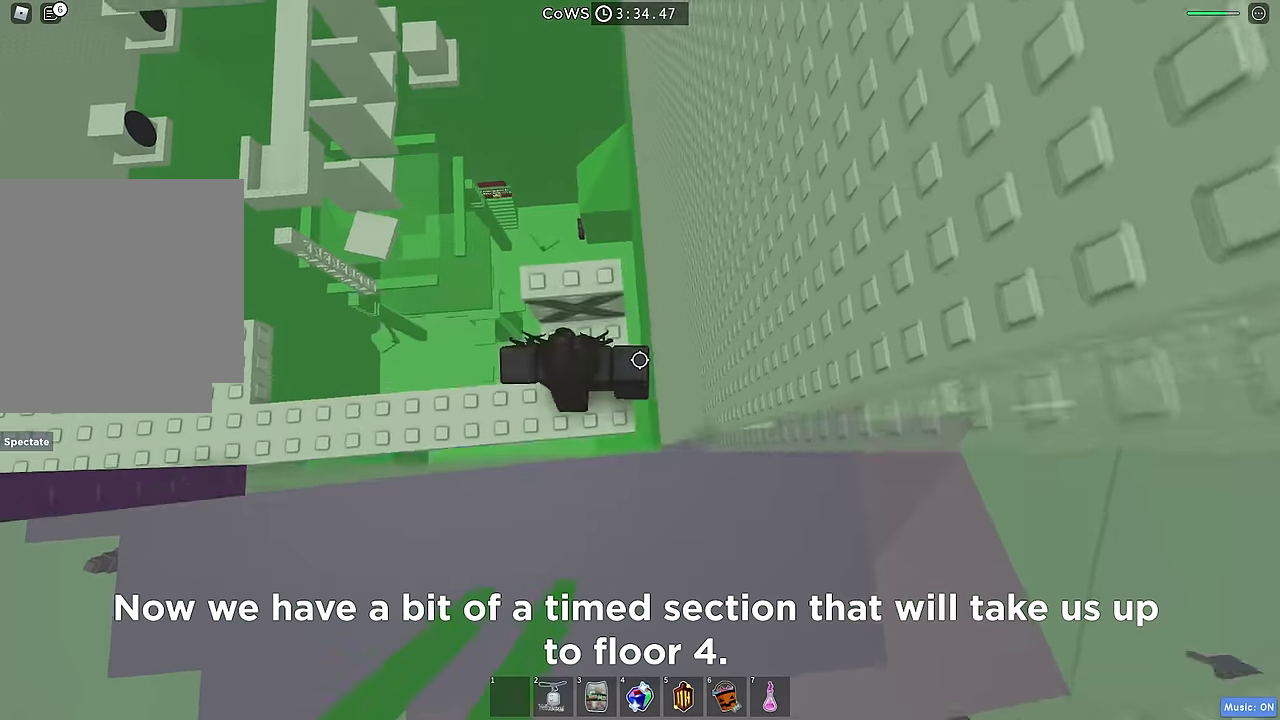
{"keys": ["w"], "events": [[17, "shift", "down"], [150, "shift", "up"]]}
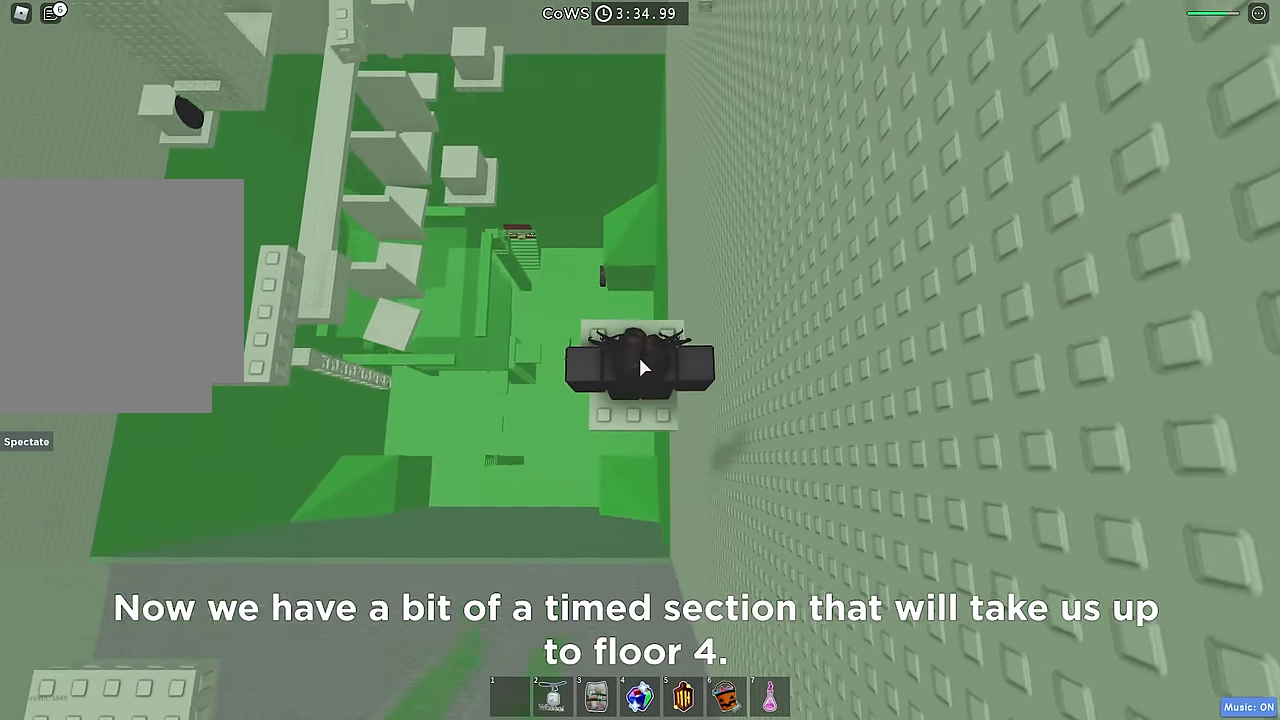
{"keys": ["w"], "events": []}
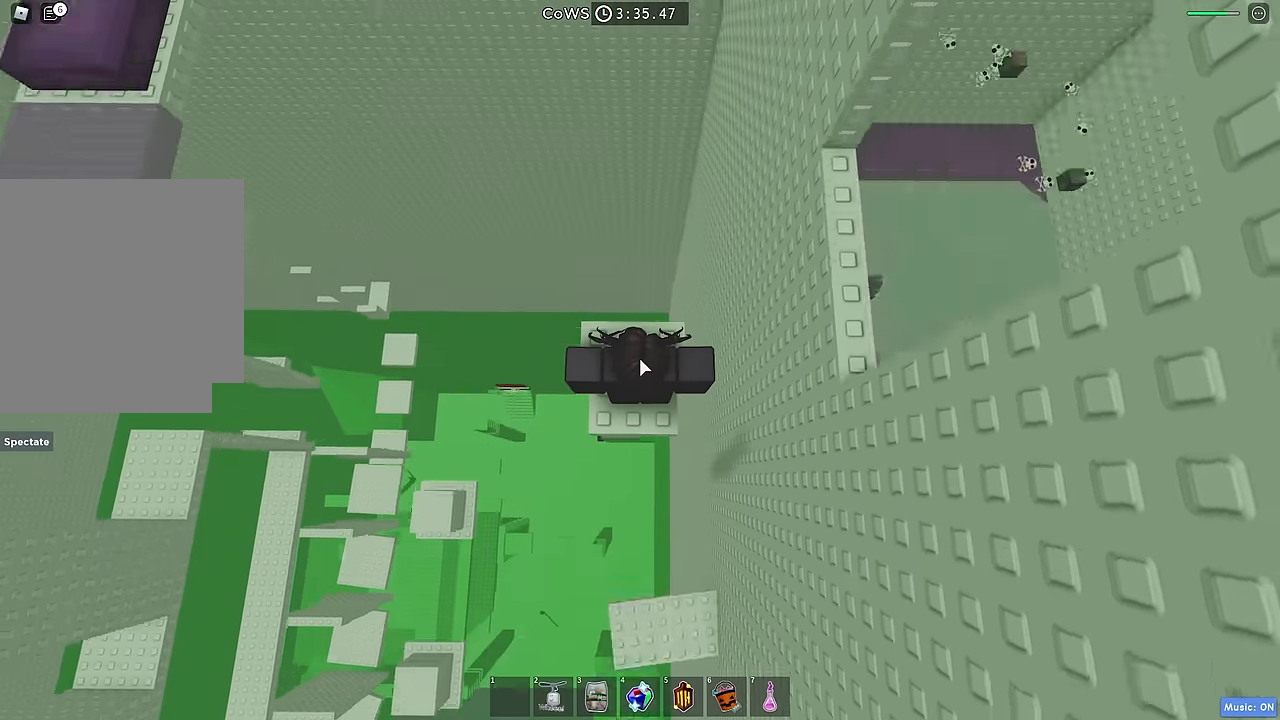
{"keys": ["w"], "events": []}
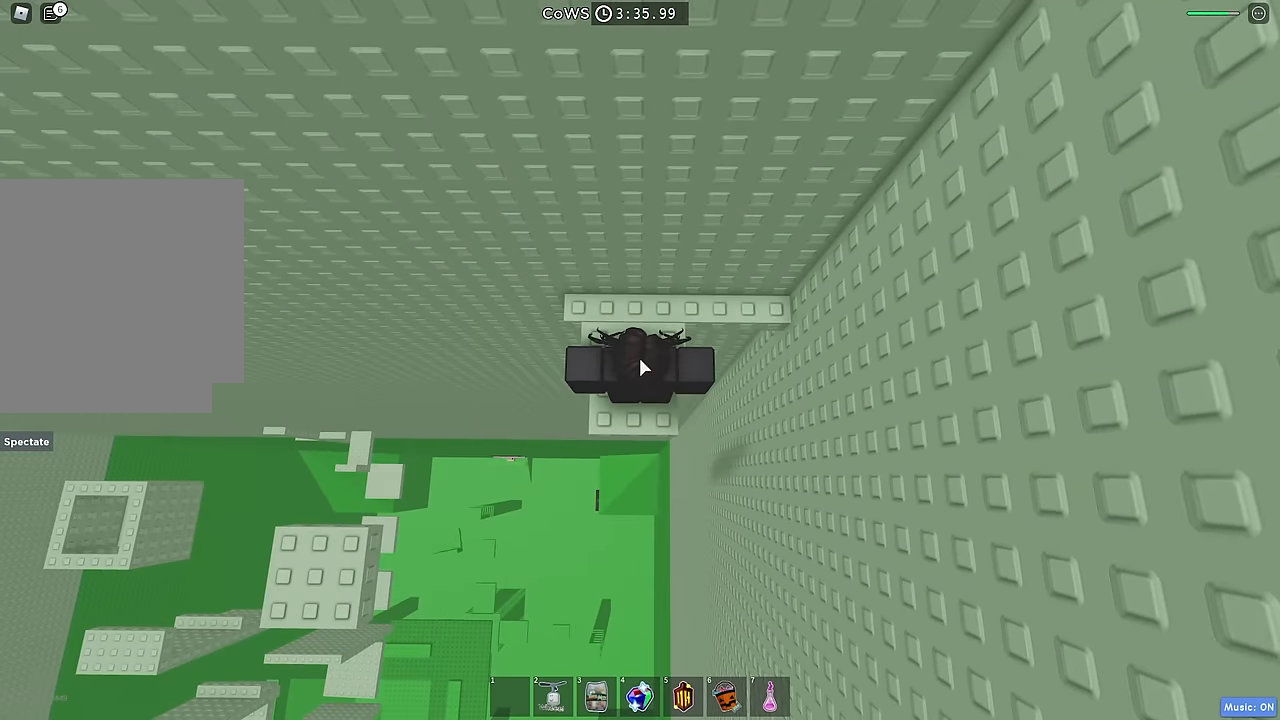
{"keys": ["w"], "events": [[50, "space", "down"], [150, "w", "up"], [183, "space", "up"], [283, "w", "down"]]}
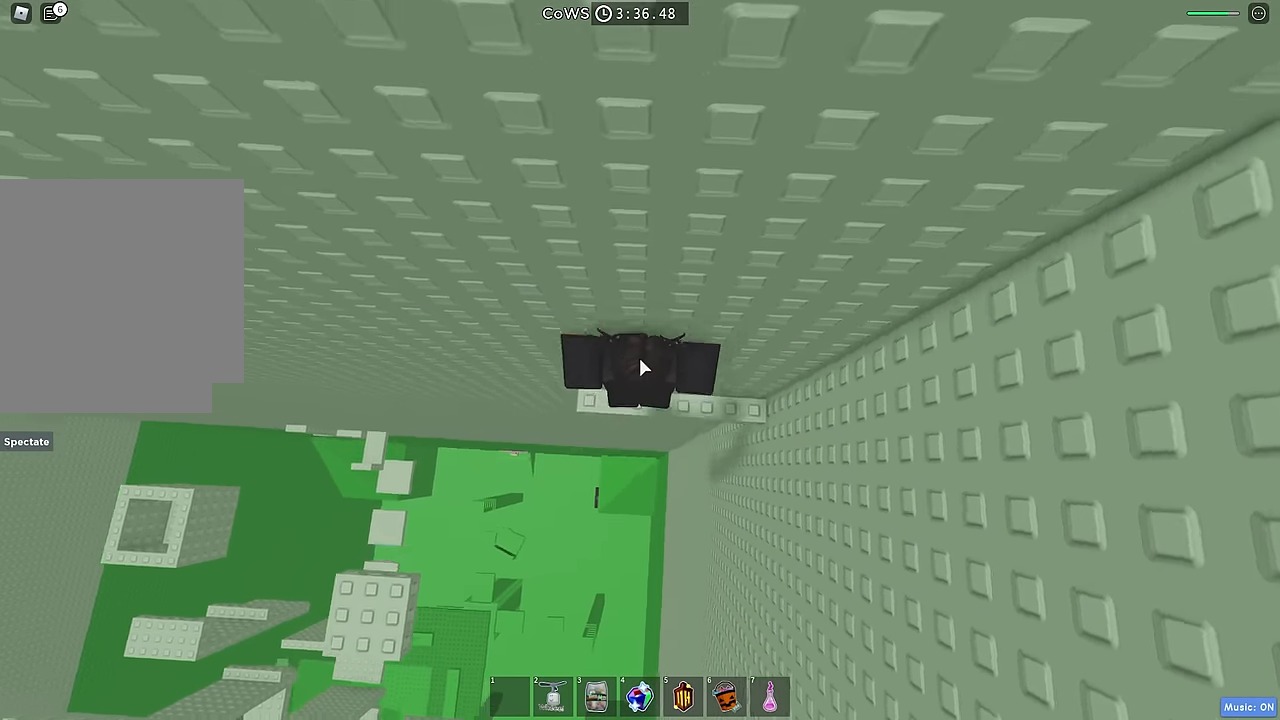
{"keys": ["w"], "events": [[50, "shift", "down"], [100, "w", "up"], [117, "shift", "up"], [250, "w", "down"]]}